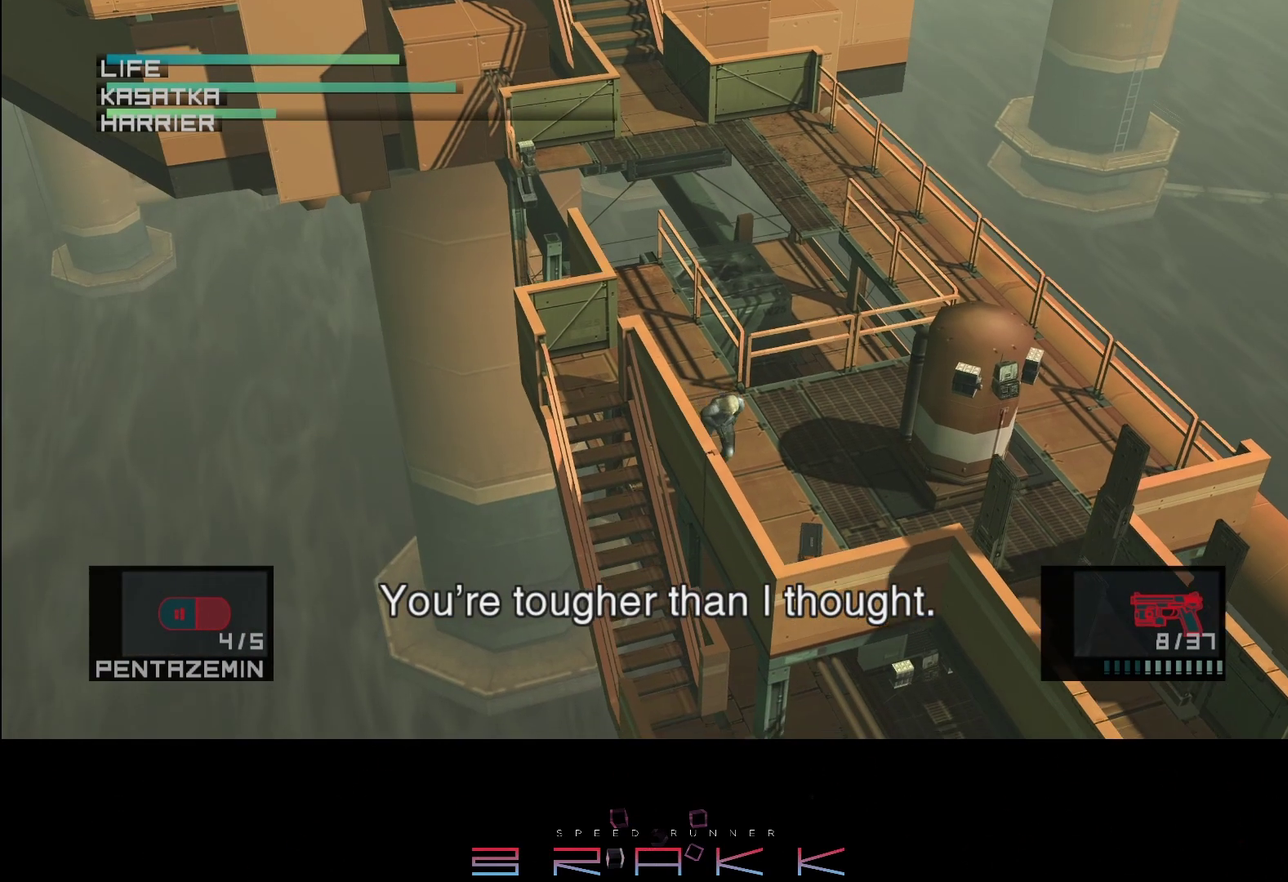
Gameplay with a controller (PlayStation layout); each line is a JSON object with the inputs held at the frame after it. "events" lists button and stick changes between this image and that frame as [ms after this image, input, new state], when the widget could be followed in between. Not read: right_stick.
{"buttons": ["R1"], "left_stick": "up-right"}
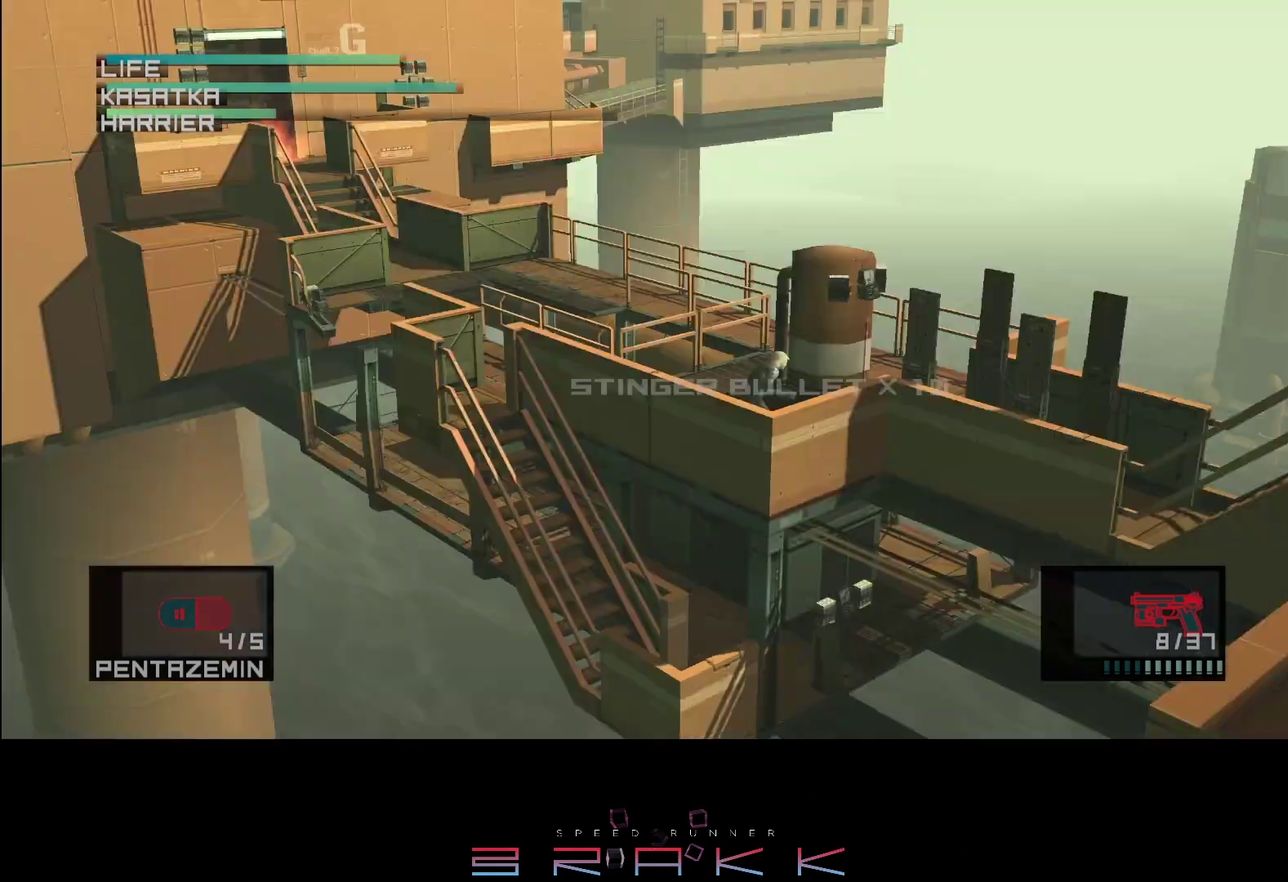
{"buttons": ["R1"], "left_stick": "center"}
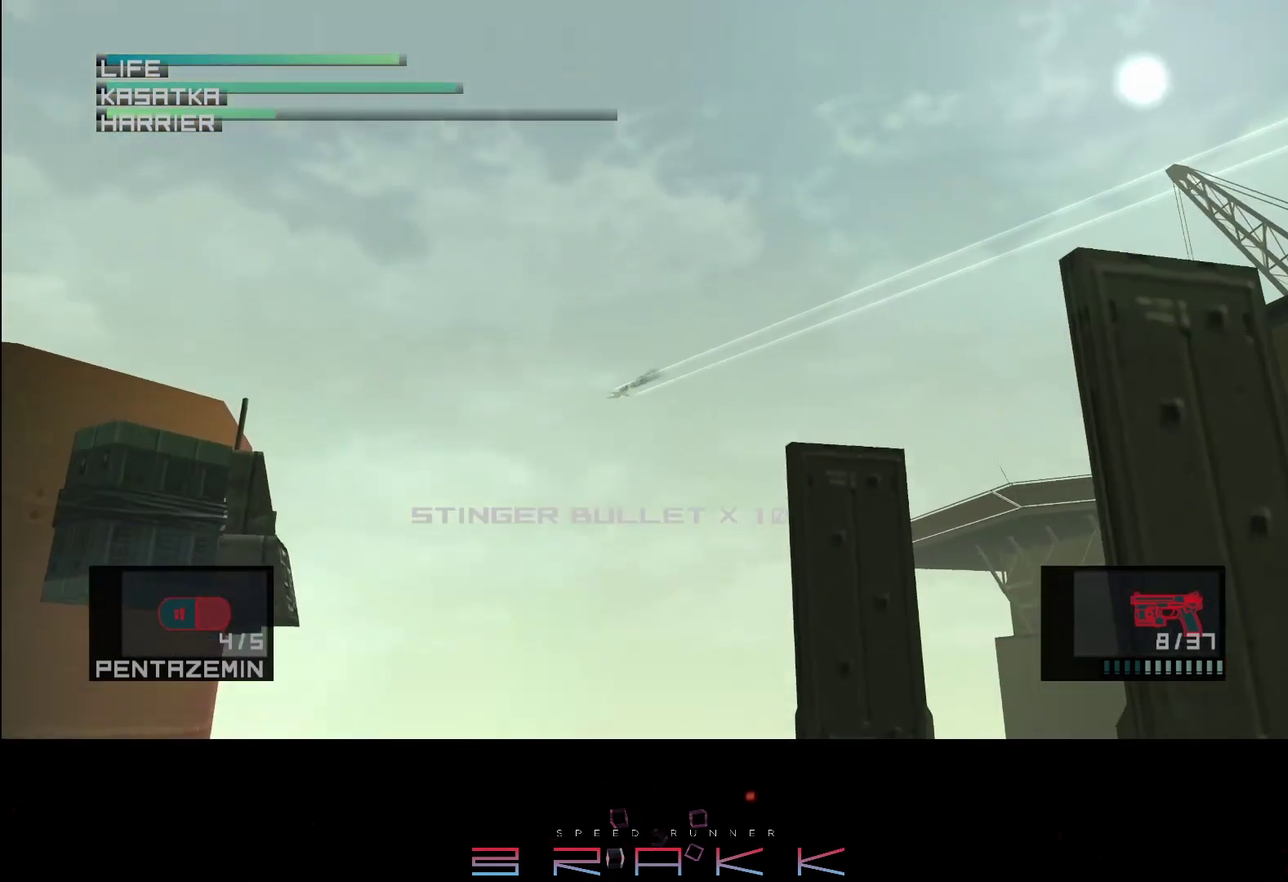
{"buttons": [], "left_stick": "up"}
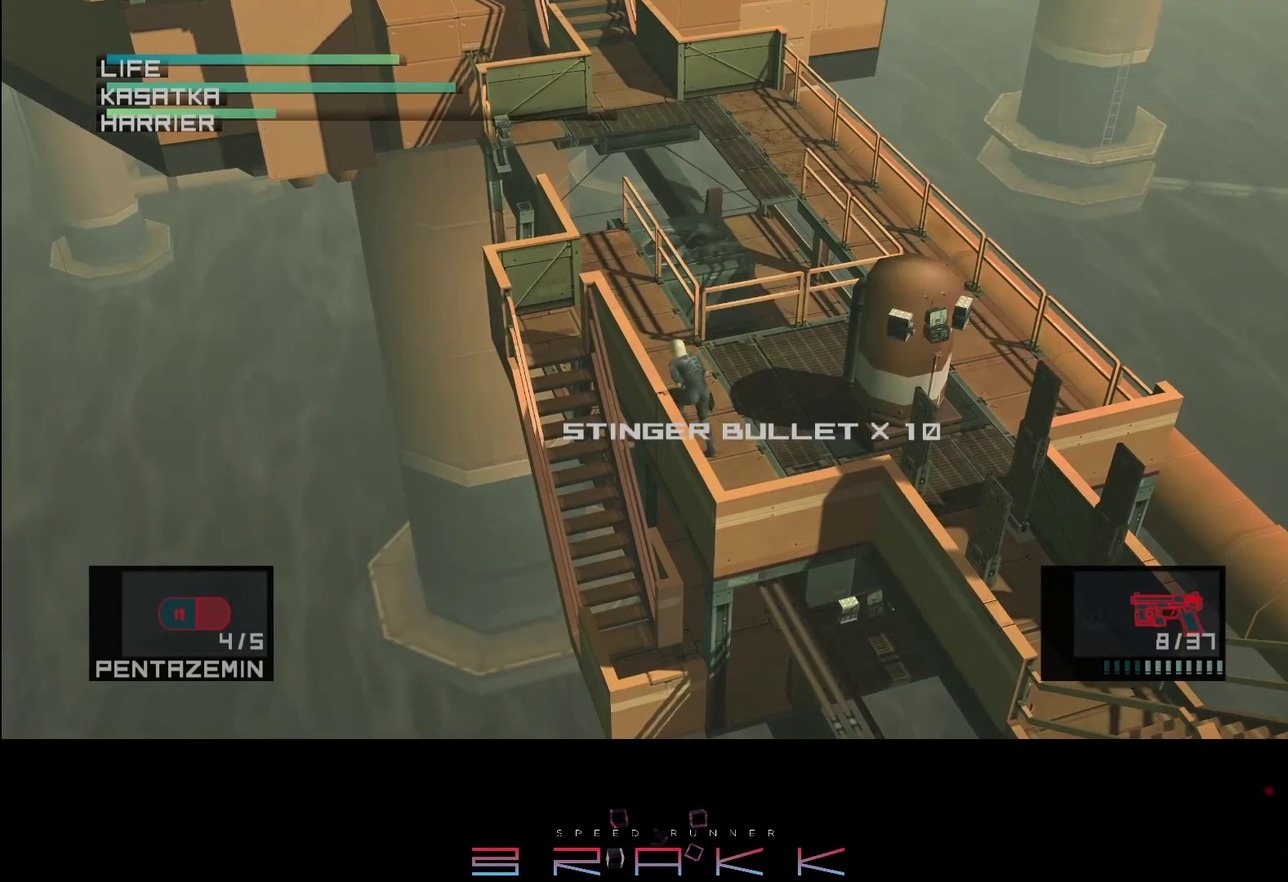
{"buttons": [], "left_stick": "up"}
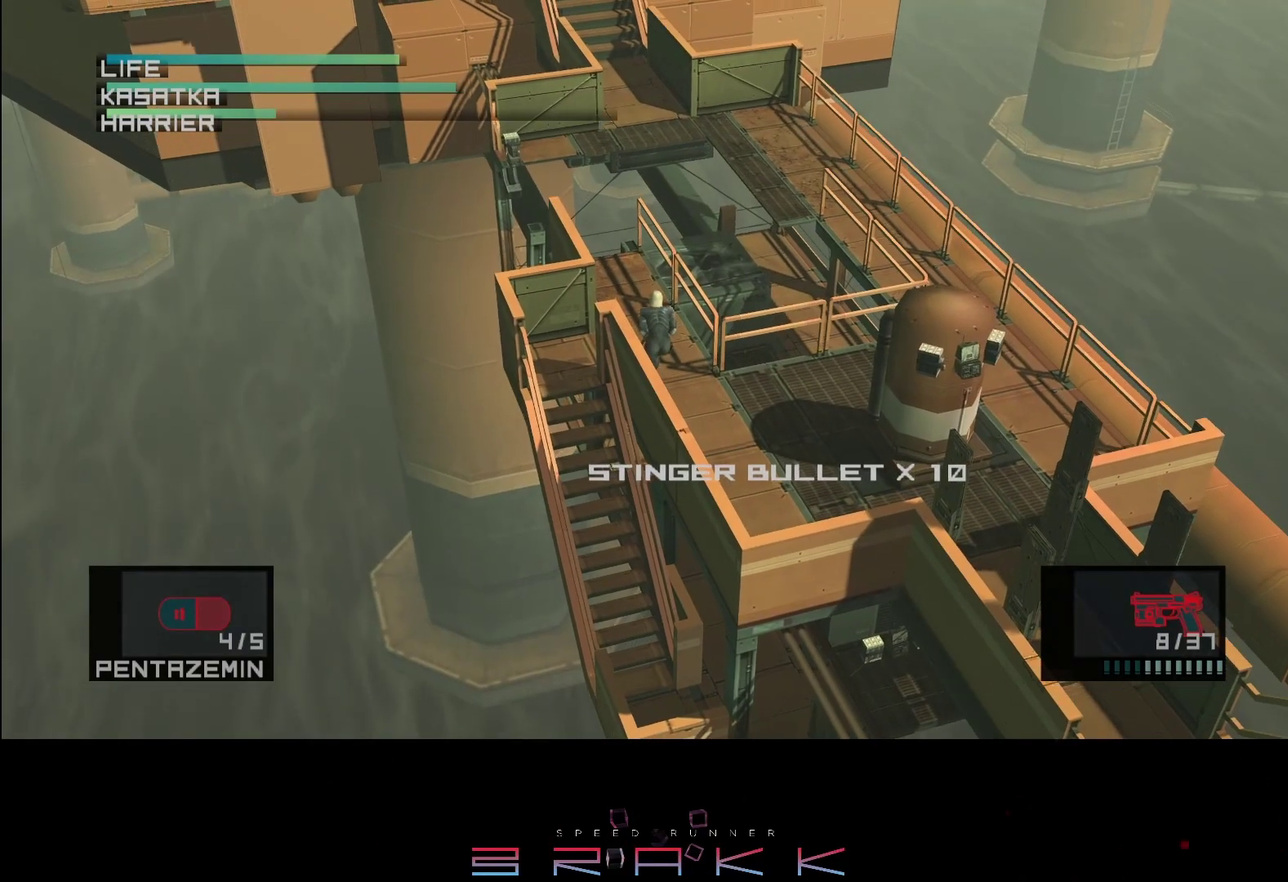
{"buttons": [], "left_stick": "center"}
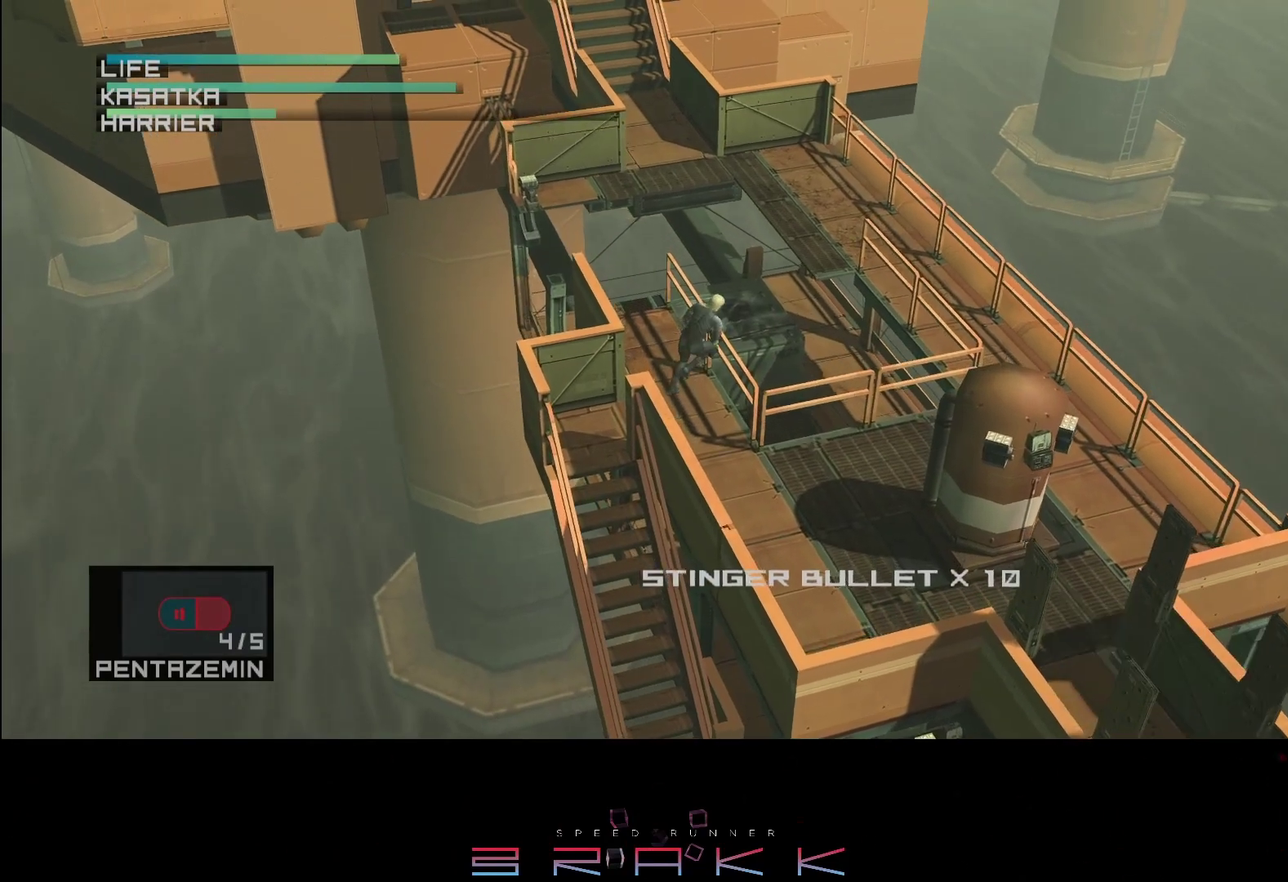
{"buttons": [], "left_stick": "center"}
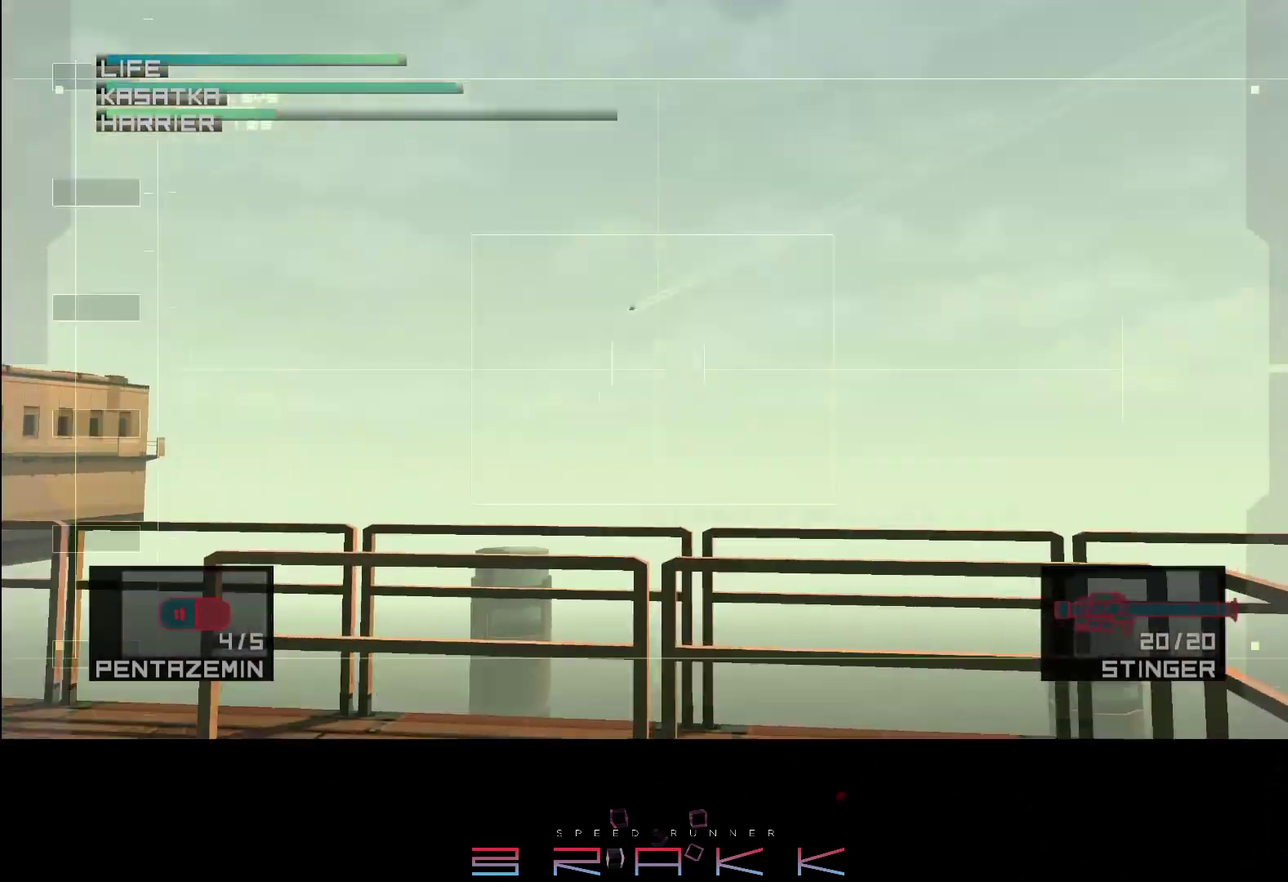
{"buttons": [], "left_stick": "center", "events": []}